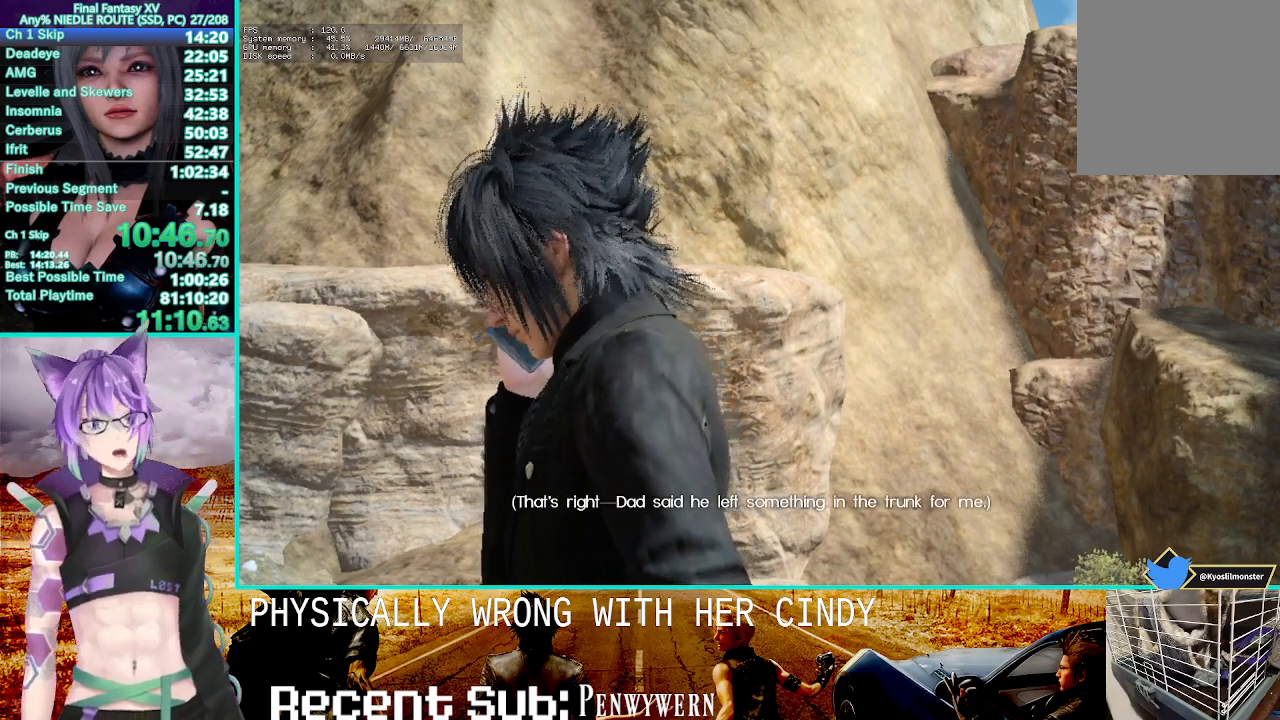
Gameplay with a controller (PlayStation layout); each line is a JSON object with the inputs held at the frame after it. "events" lists button and stick changes between this image and that frame as [ms after this image, input, new state], when the widget could be followed in between. Not read: L3 R3.
{"buttons": [], "left_stick": "center", "right_stick": "center", "events": [[183, "R1", "down"], [267, "R1", "up"]]}
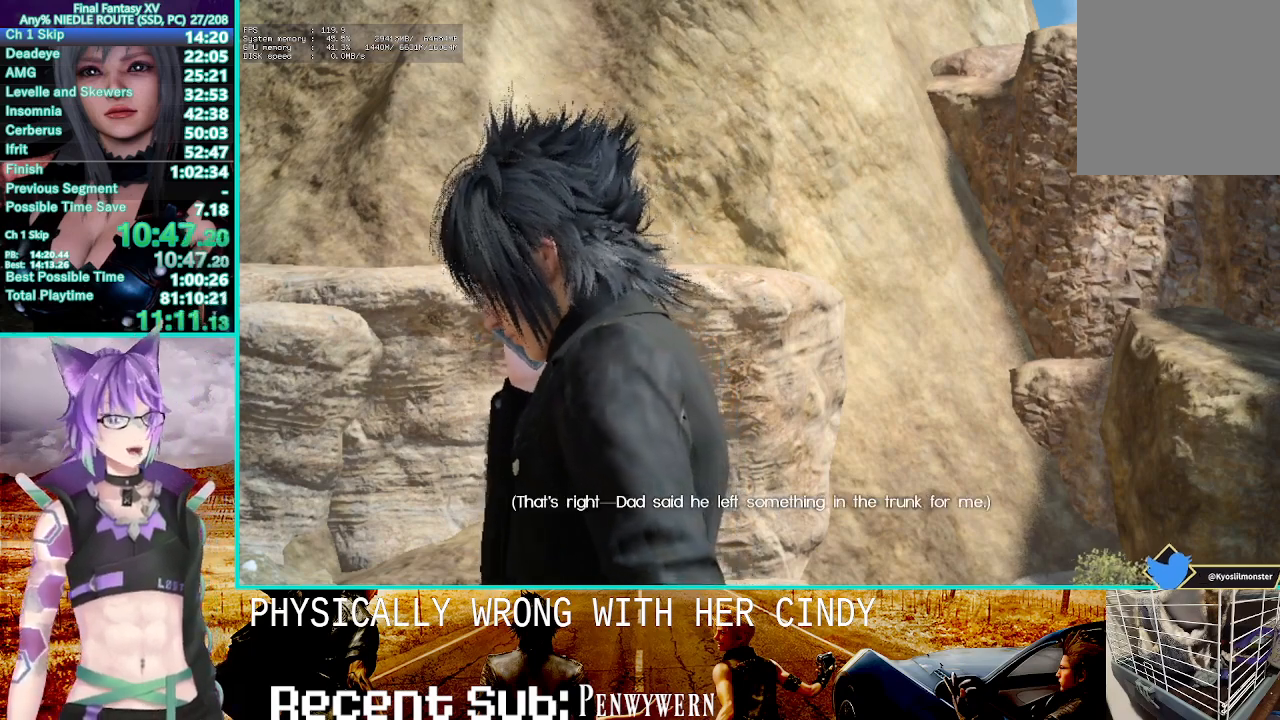
{"buttons": [], "left_stick": "center", "right_stick": "center", "events": []}
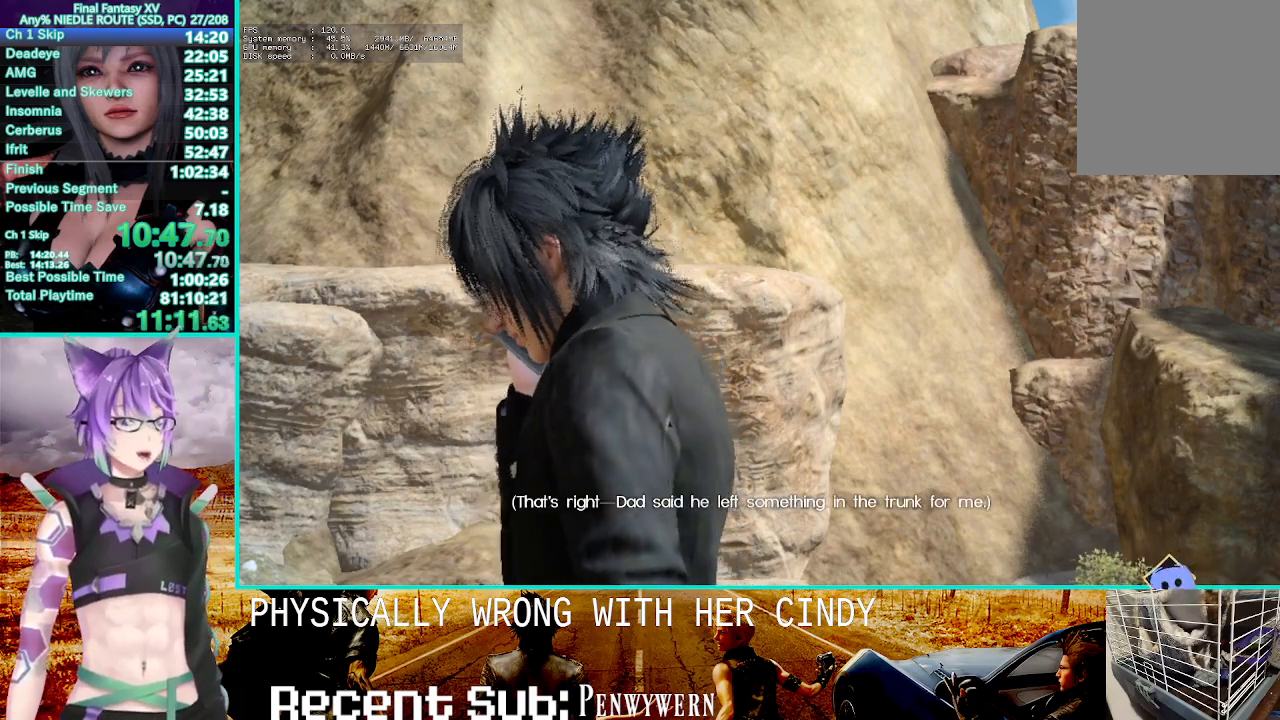
{"buttons": [], "left_stick": "center", "right_stick": "center", "events": []}
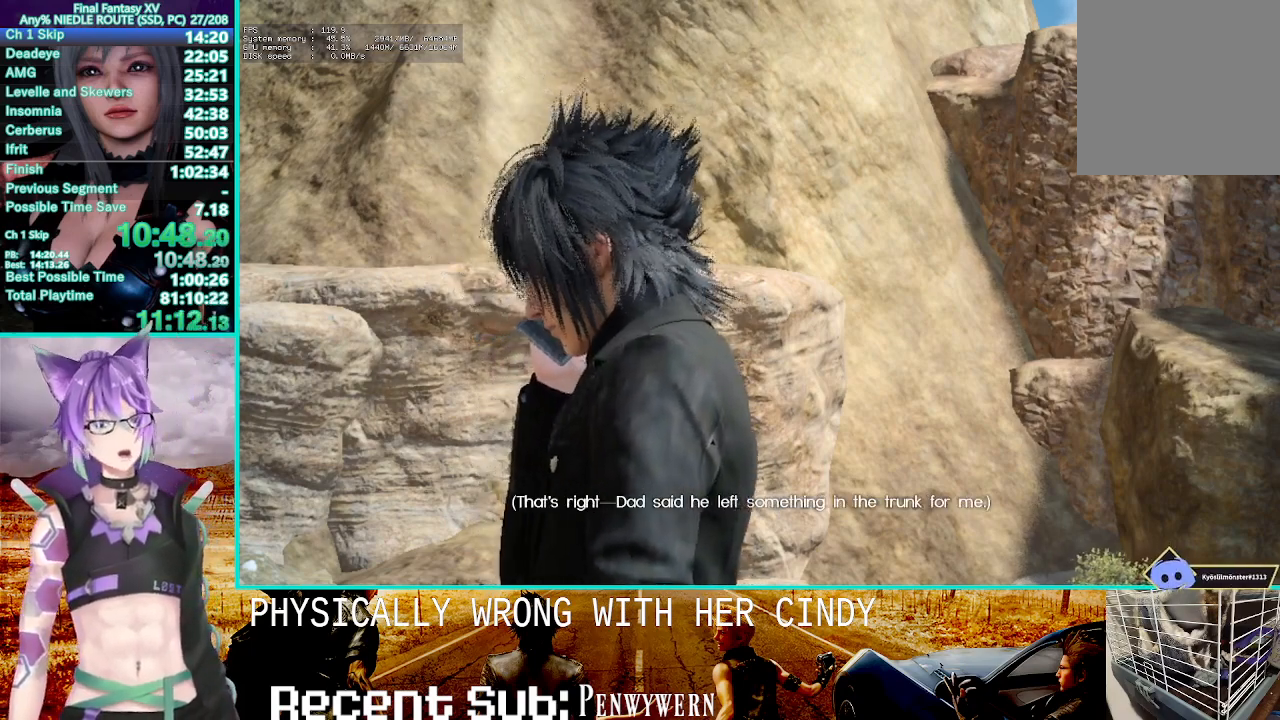
{"buttons": ["CROSS"], "left_stick": "center", "right_stick": "center", "events": [[450, "CROSS", "down"]]}
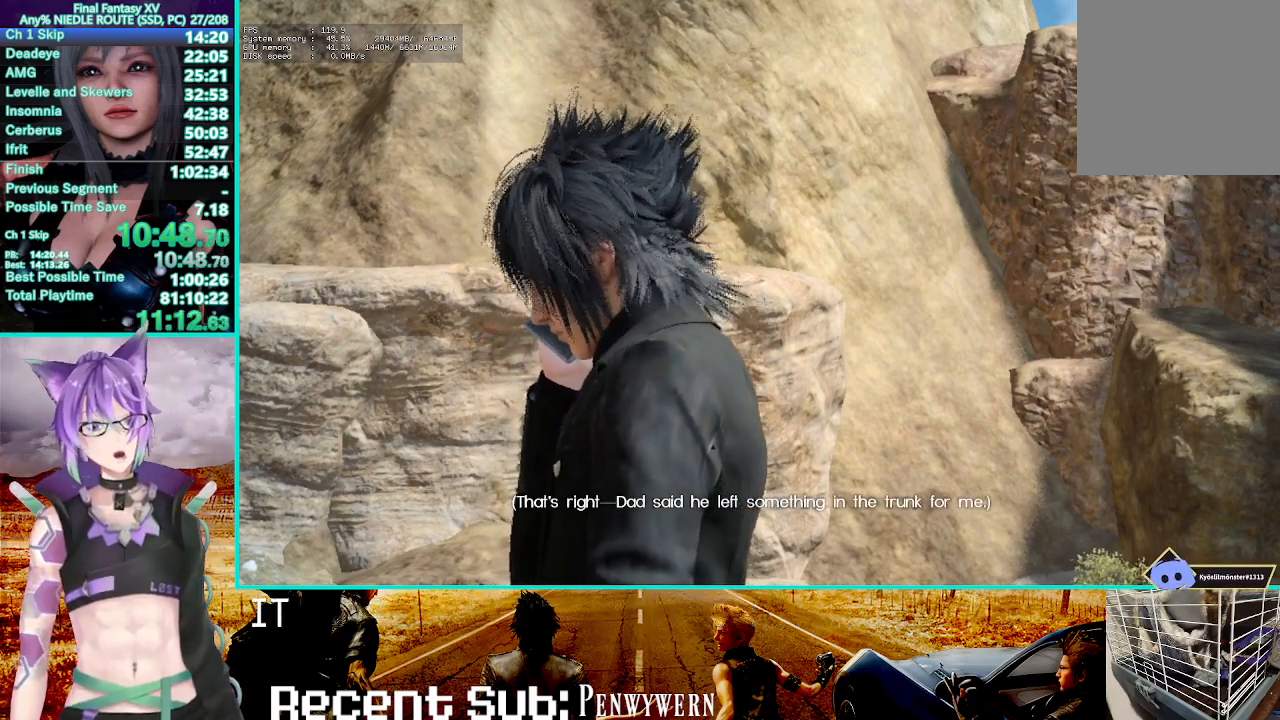
{"buttons": [], "left_stick": "center", "right_stick": "center", "events": [[50, "CROSS", "up"], [117, "CROSS", "down"], [183, "CROSS", "up"], [283, "CROSS", "down"], [333, "CROSS", "up"], [417, "CROSS", "down"], [467, "CROSS", "up"]]}
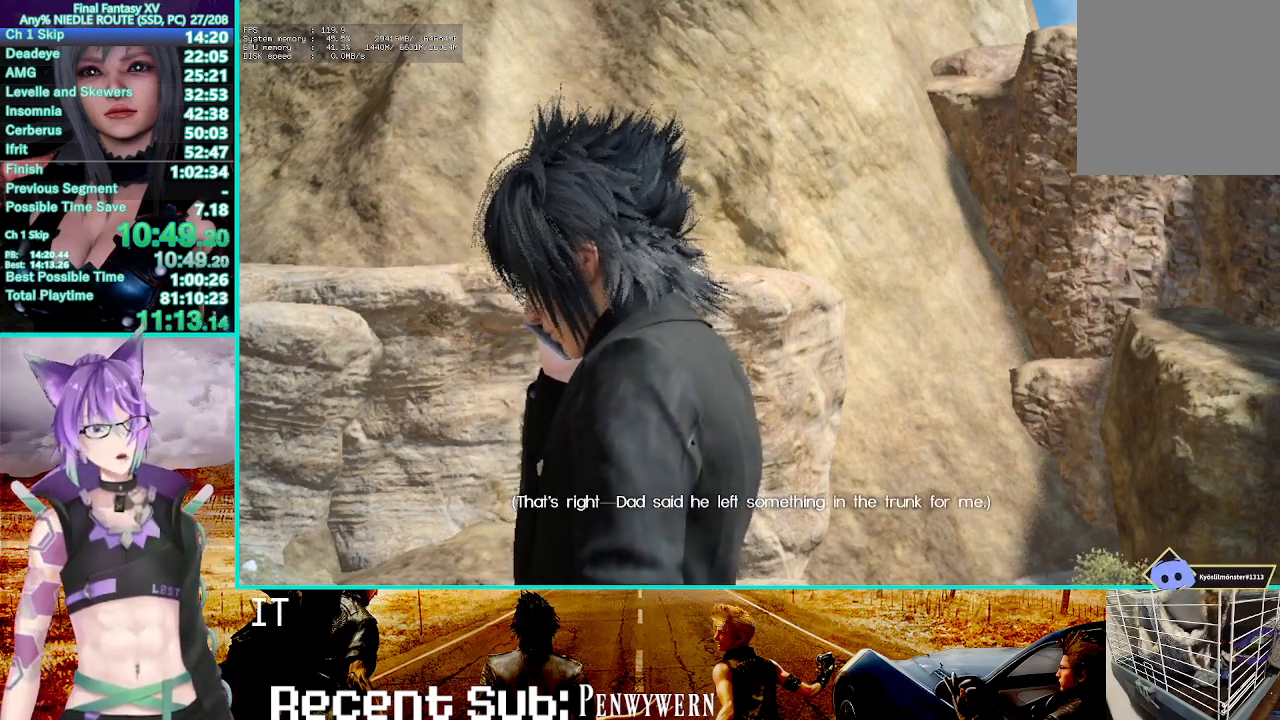
{"buttons": ["CROSS"], "left_stick": "center", "right_stick": "center", "events": [[50, "CROSS", "down"], [117, "CROSS", "up"], [200, "CROSS", "down"], [267, "CROSS", "up"], [350, "CROSS", "down"], [417, "CROSS", "up"], [500, "CROSS", "down"]]}
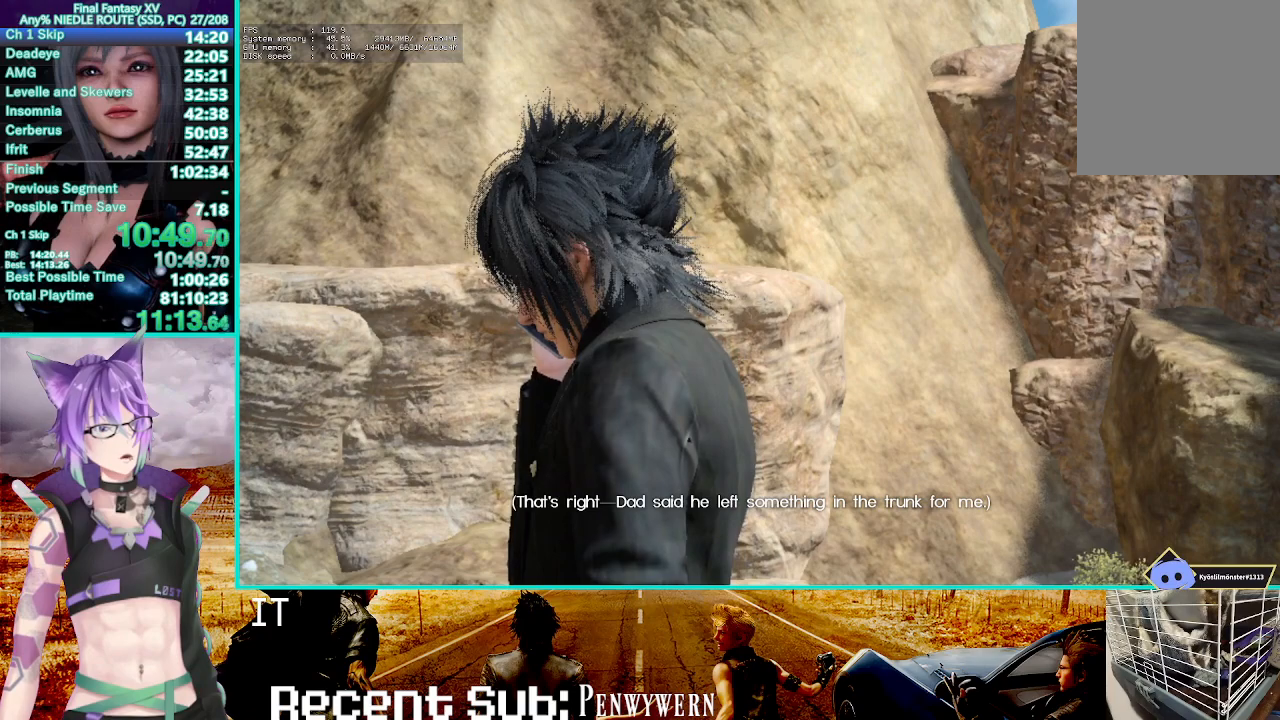
{"buttons": [], "left_stick": "center", "right_stick": "center", "events": [[50, "CROSS", "up"], [133, "CROSS", "down"], [217, "CROSS", "up"], [283, "CROSS", "down"], [367, "CROSS", "up"], [450, "CROSS", "down"], [500, "CROSS", "up"]]}
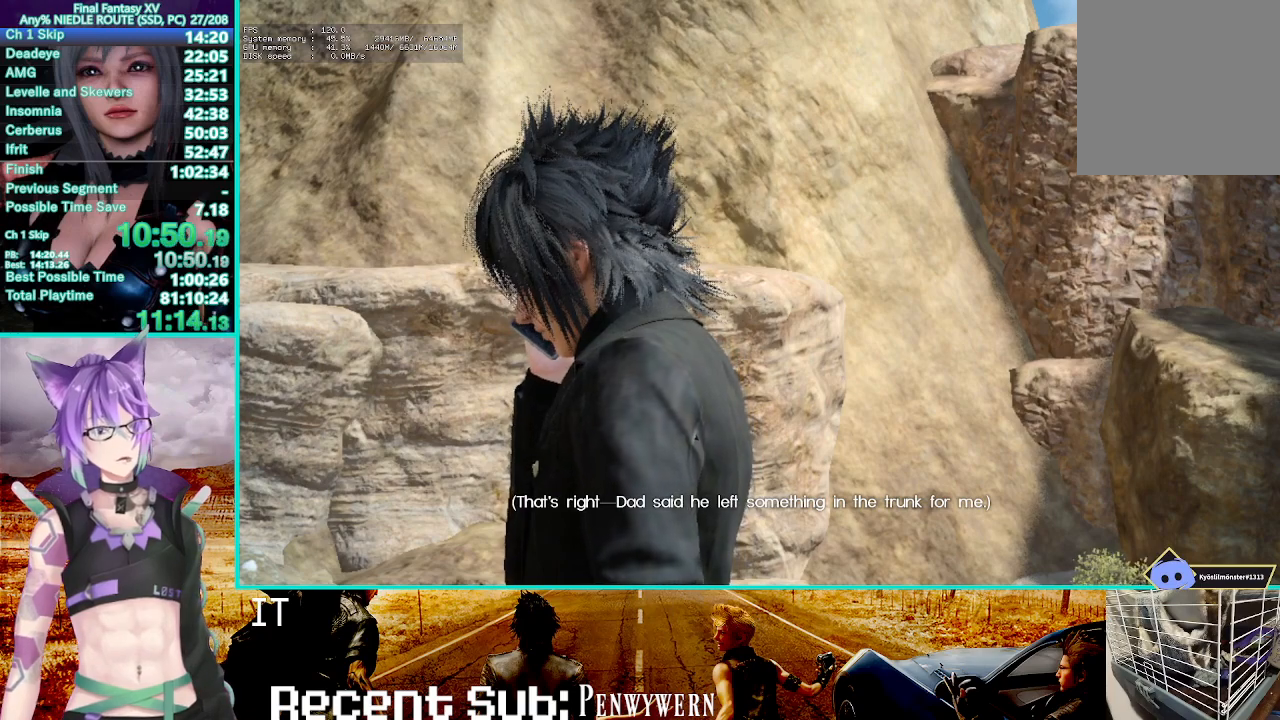
{"buttons": [], "left_stick": "center", "right_stick": "center", "events": [[100, "CROSS", "down"], [167, "CROSS", "up"], [250, "CROSS", "down"], [300, "CROSS", "up"], [400, "CROSS", "down"], [450, "CROSS", "up"]]}
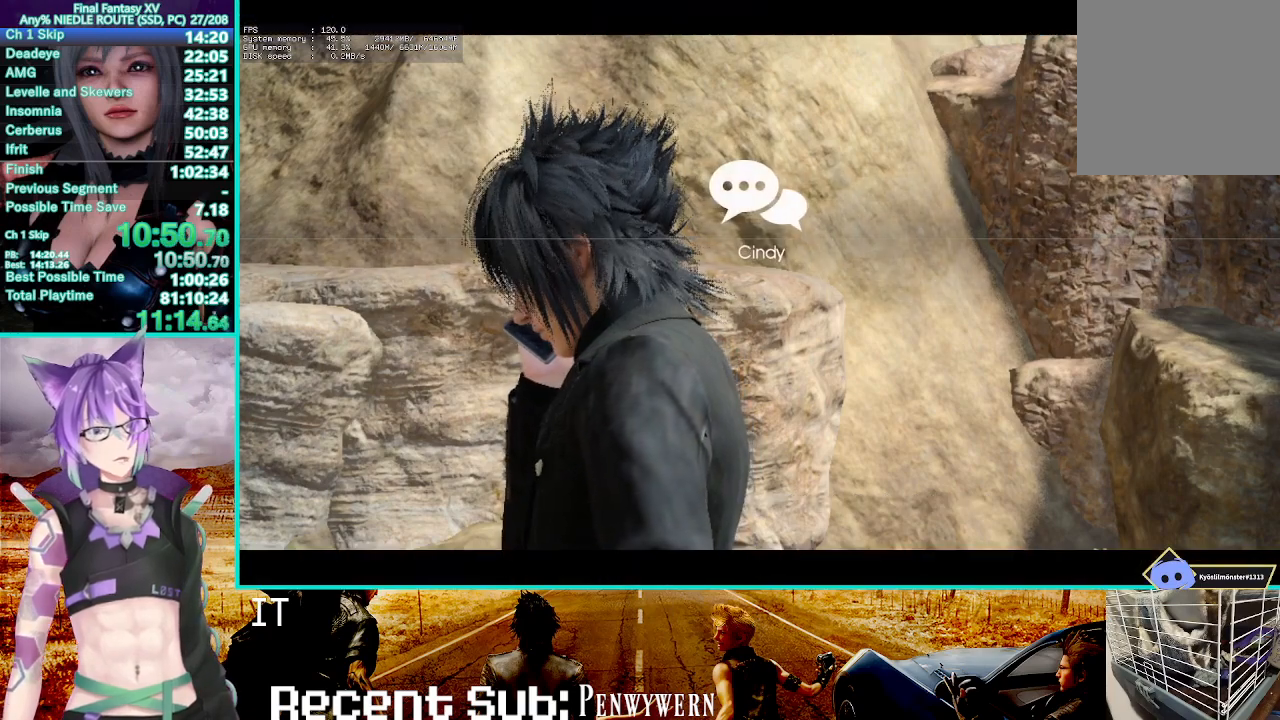
{"buttons": [], "left_stick": "center", "right_stick": "center", "events": [[33, "CROSS", "down"], [100, "CROSS", "up"], [183, "CROSS", "down"], [250, "CROSS", "up"], [350, "CROSS", "down"], [417, "CROSS", "up"]]}
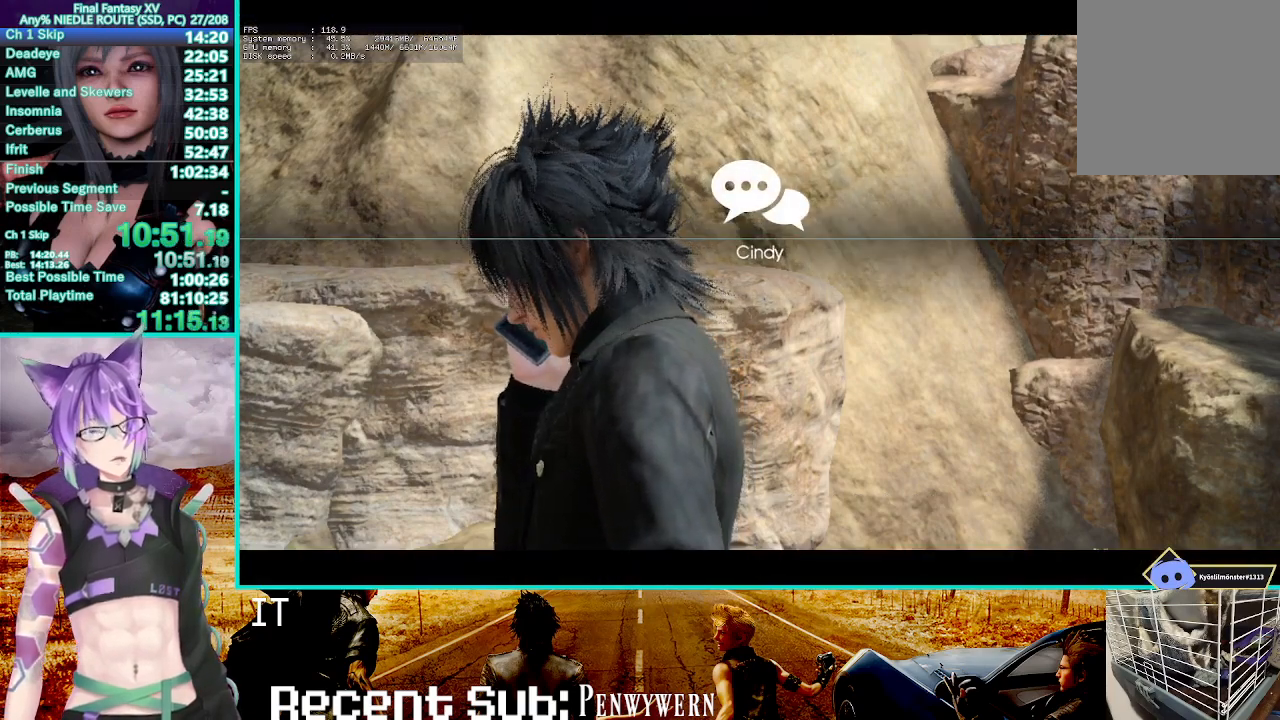
{"buttons": ["CROSS"], "left_stick": "center", "right_stick": "center", "events": [[33, "CROSS", "down"], [117, "CROSS", "up"], [250, "CROSS", "down"], [300, "CROSS", "up"], [417, "CROSS", "down"]]}
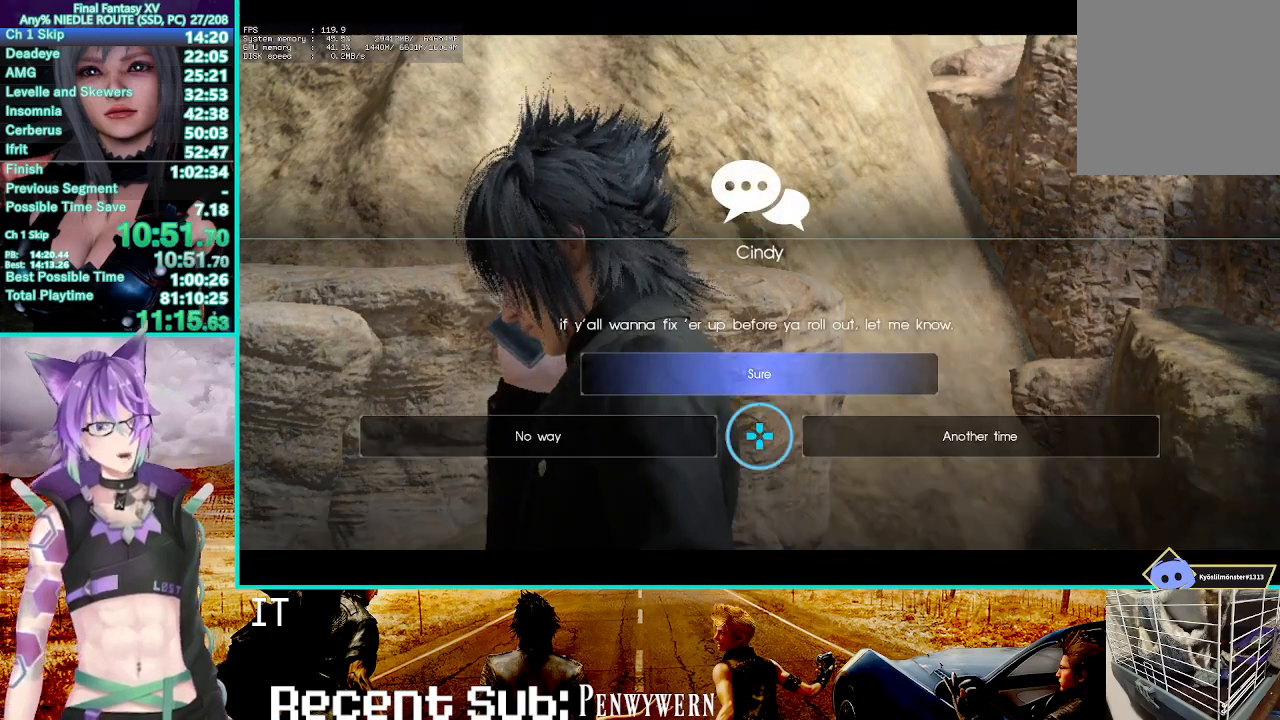
{"buttons": [], "left_stick": "center", "right_stick": "center", "events": [[17, "CROSS", "up"], [117, "CROSS", "down"], [233, "CROSS", "up"], [333, "CROSS", "down"], [433, "CROSS", "up"]]}
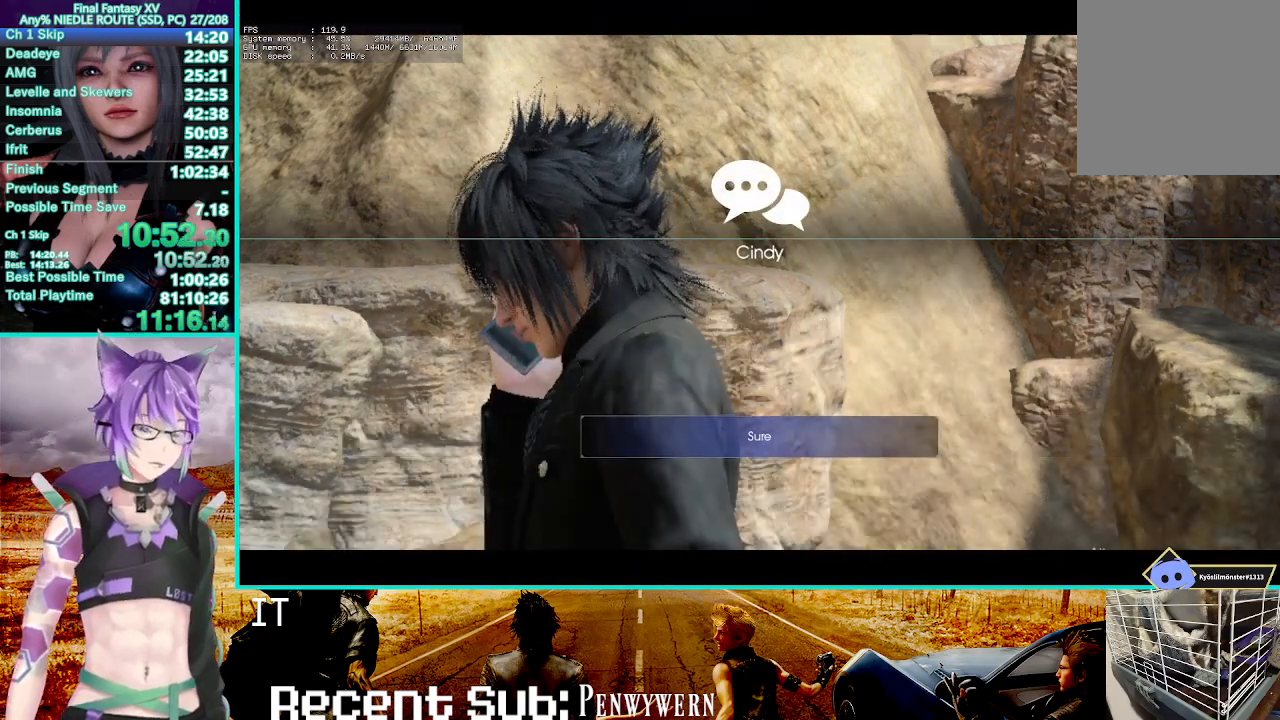
{"buttons": [], "left_stick": "center", "right_stick": "center", "events": [[17, "CROSS", "down"], [133, "CROSS", "up"], [233, "CROSS", "down"], [350, "CROSS", "up"]]}